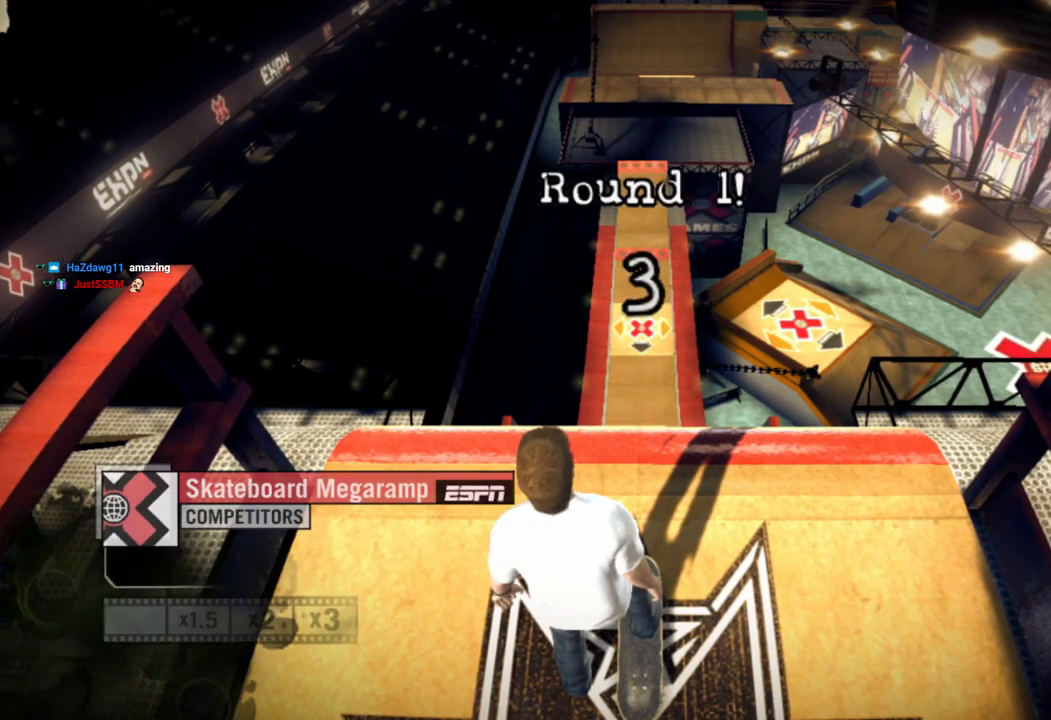
Gameplay with a controller (PlayStation layout); each line is a JSON object with the inputs held at the frame after it (dt_ms = milliseconds from this image to that frame). "events" lists button and stick changes between this image and that frame as [ms after this image, input, new state], when the widget could be followed in between.
{"dt_ms": 500, "buttons": [], "left_stick": "center", "right_stick": "center", "events": [[100, "SQUARE", "up"], [167, "SQUARE", "down"], [300, "SQUARE", "up"], [367, "SQUARE", "down"], [450, "SQUARE", "up"]]}
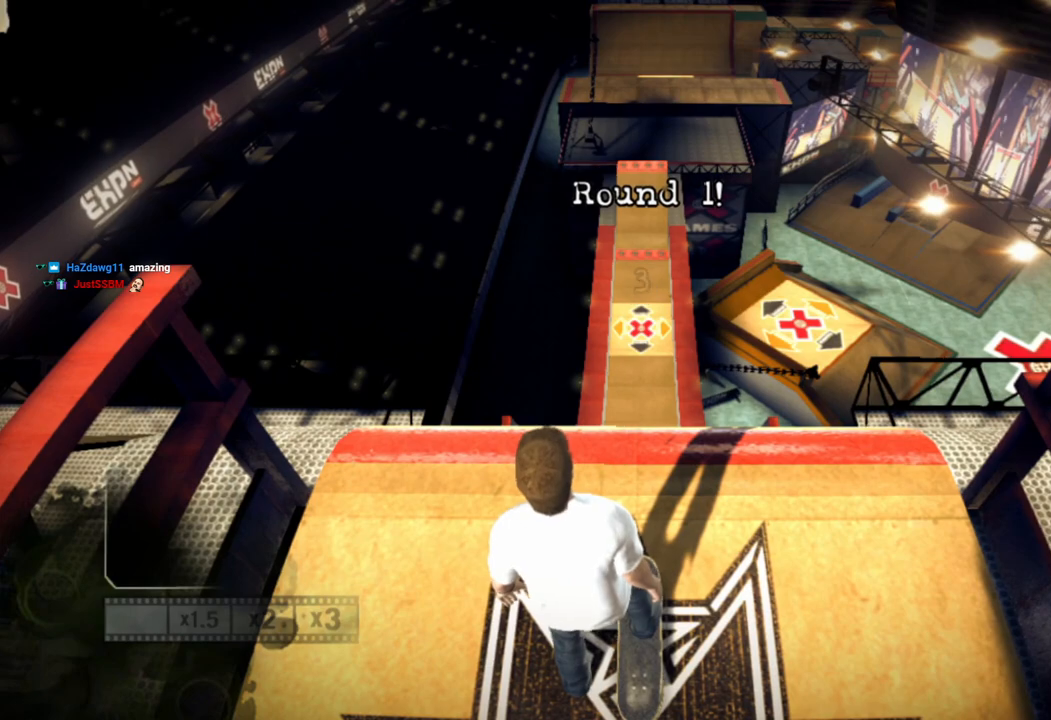
{"dt_ms": 500, "buttons": [], "left_stick": "center", "right_stick": "center", "events": [[50, "SQUARE", "down"], [183, "SQUARE", "up"], [200, "SQUARE", "down"], [333, "SQUARE", "up"], [400, "SQUARE", "down"], [500, "SQUARE", "up"]]}
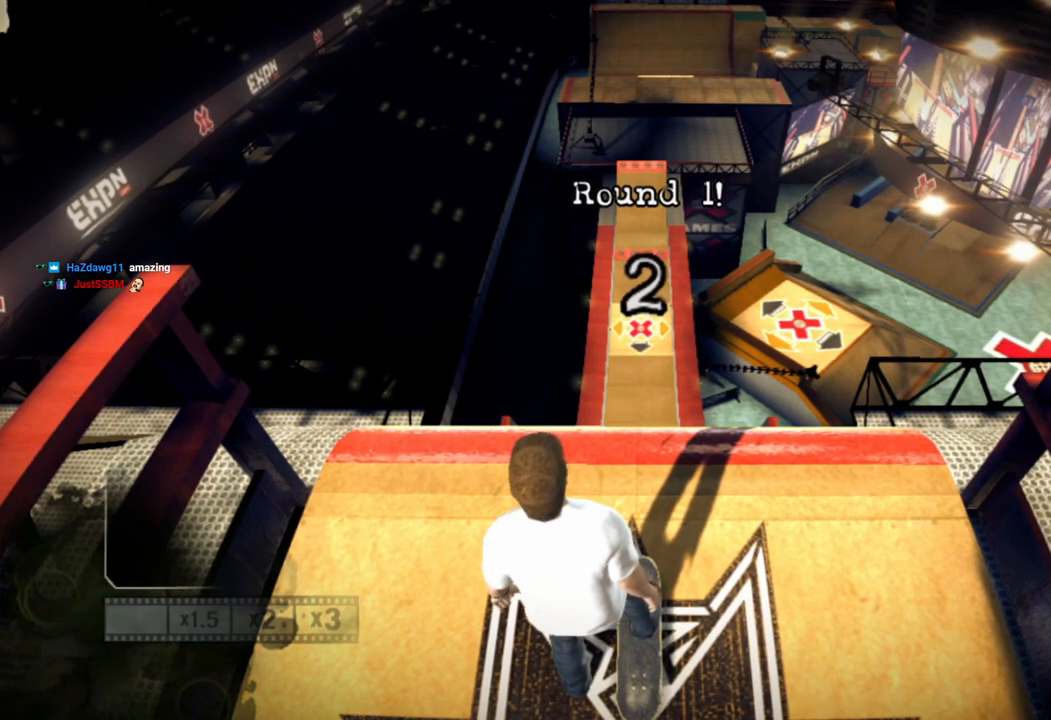
{"dt_ms": 500, "buttons": ["SQUARE"], "left_stick": "center", "right_stick": "center", "events": [[83, "SQUARE", "down"], [200, "SQUARE", "up"], [267, "SQUARE", "down"], [383, "SQUARE", "up"], [433, "SQUARE", "down"]]}
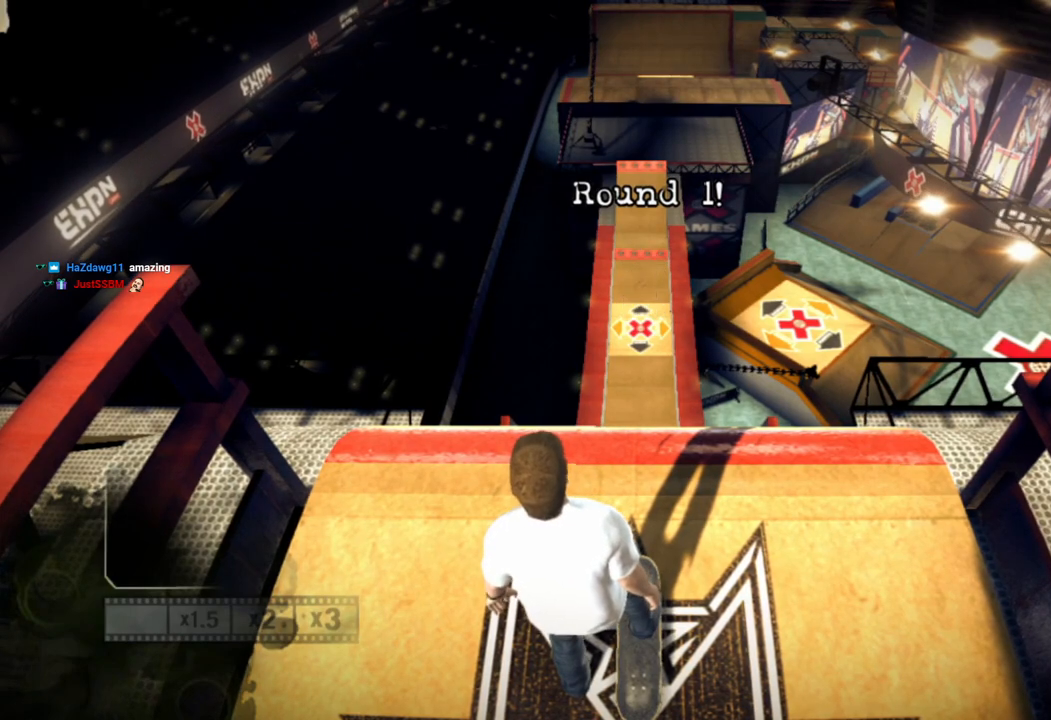
{"dt_ms": 500, "buttons": ["SQUARE"], "left_stick": "center", "right_stick": "center", "events": [[50, "SQUARE", "up"], [117, "SQUARE", "down"], [217, "SQUARE", "up"], [283, "SQUARE", "down"], [383, "SQUARE", "up"], [450, "SQUARE", "down"]]}
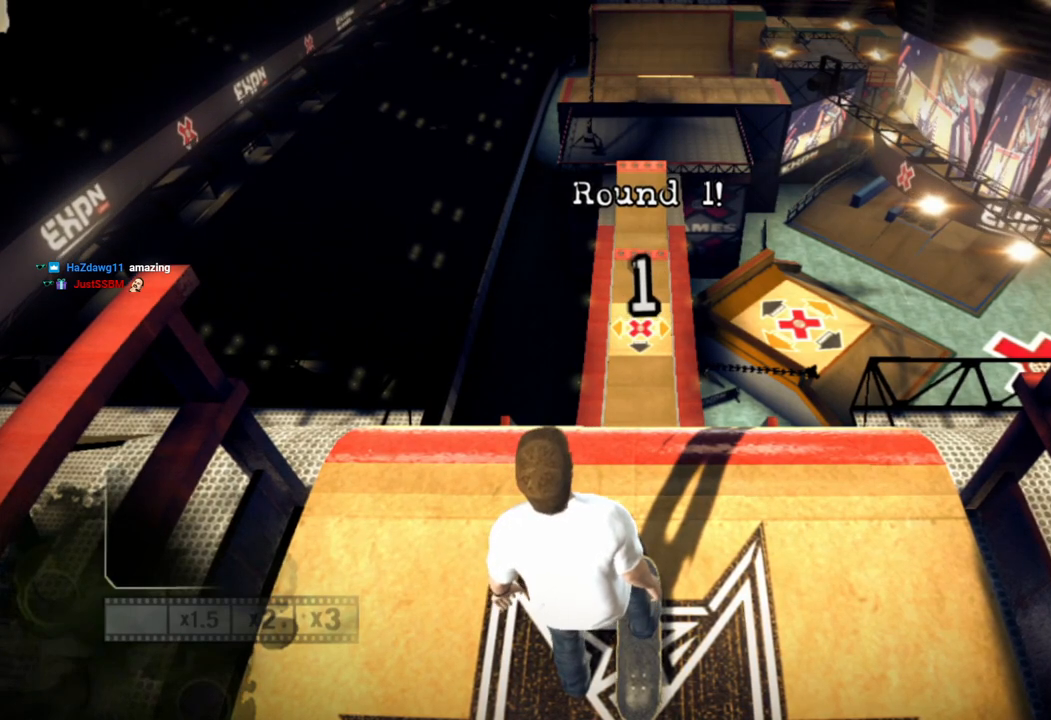
{"dt_ms": 500, "buttons": [], "left_stick": "center", "right_stick": "center", "events": [[33, "SQUARE", "up"], [100, "SQUARE", "down"], [200, "SQUARE", "up"], [300, "SQUARE", "down"], [333, "SQUARE", "up"]]}
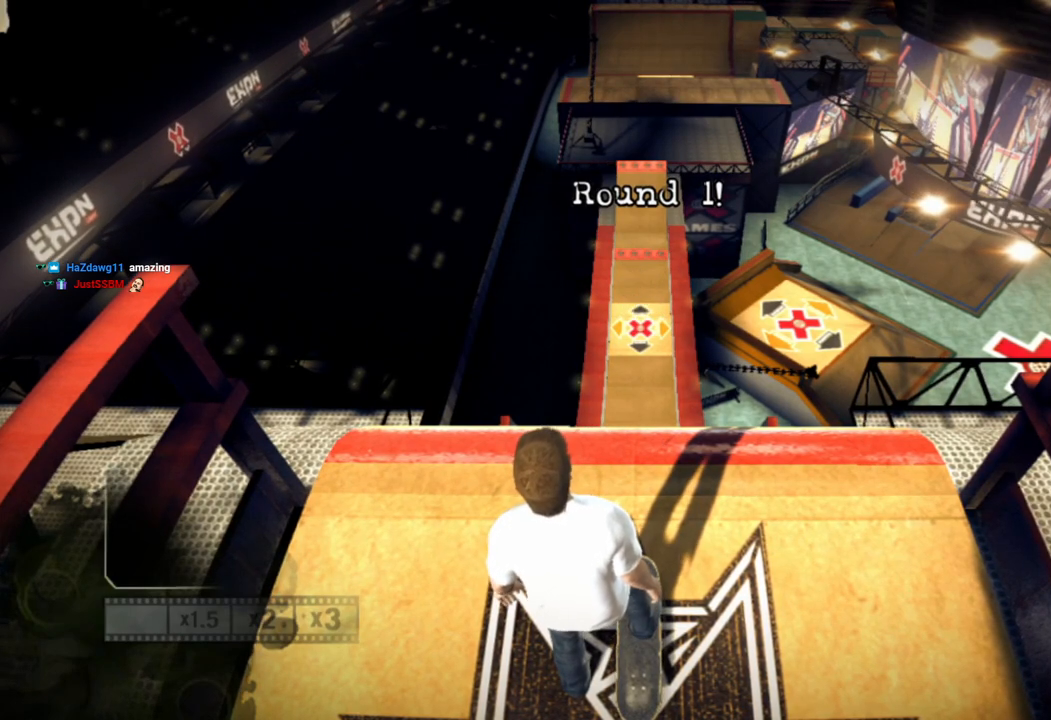
{"dt_ms": 500, "buttons": [], "left_stick": "center", "right_stick": "center", "events": [[50, "SQUARE", "down"], [150, "SQUARE", "up"], [217, "SQUARE", "down"], [300, "SQUARE", "up"], [400, "SQUARE", "down"], [483, "SQUARE", "up"]]}
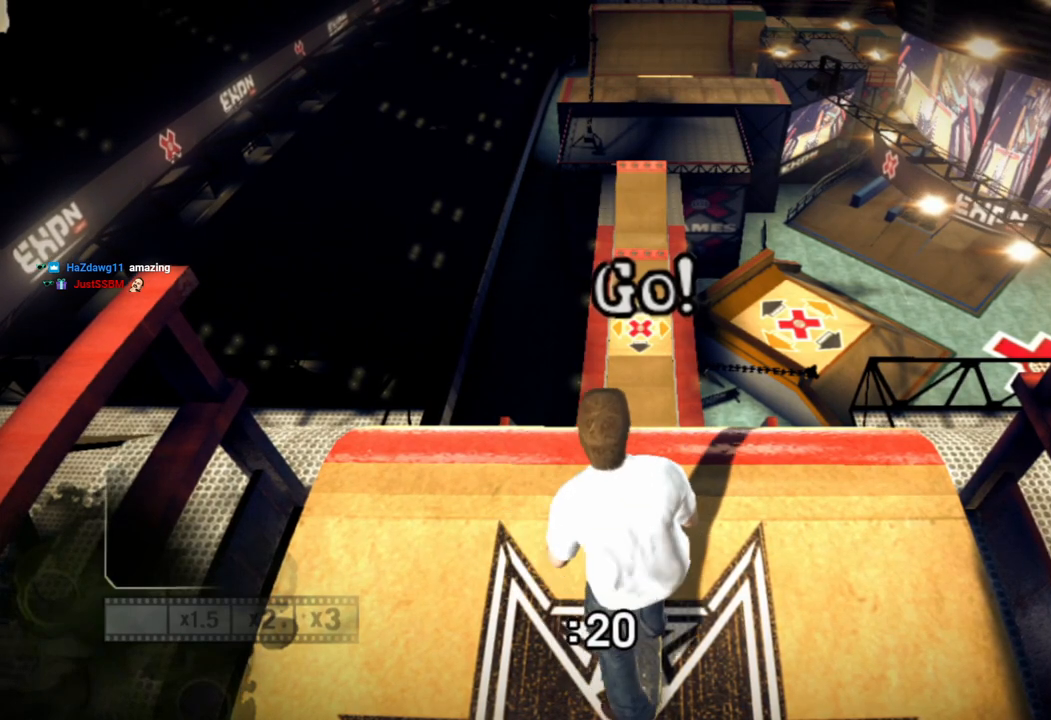
{"dt_ms": 500, "buttons": ["SQUARE"], "left_stick": "center", "right_stick": "center", "events": [[67, "SQUARE", "down"], [183, "SQUARE", "up"], [233, "SQUARE", "down"], [350, "SQUARE", "up"], [400, "SQUARE", "down"]]}
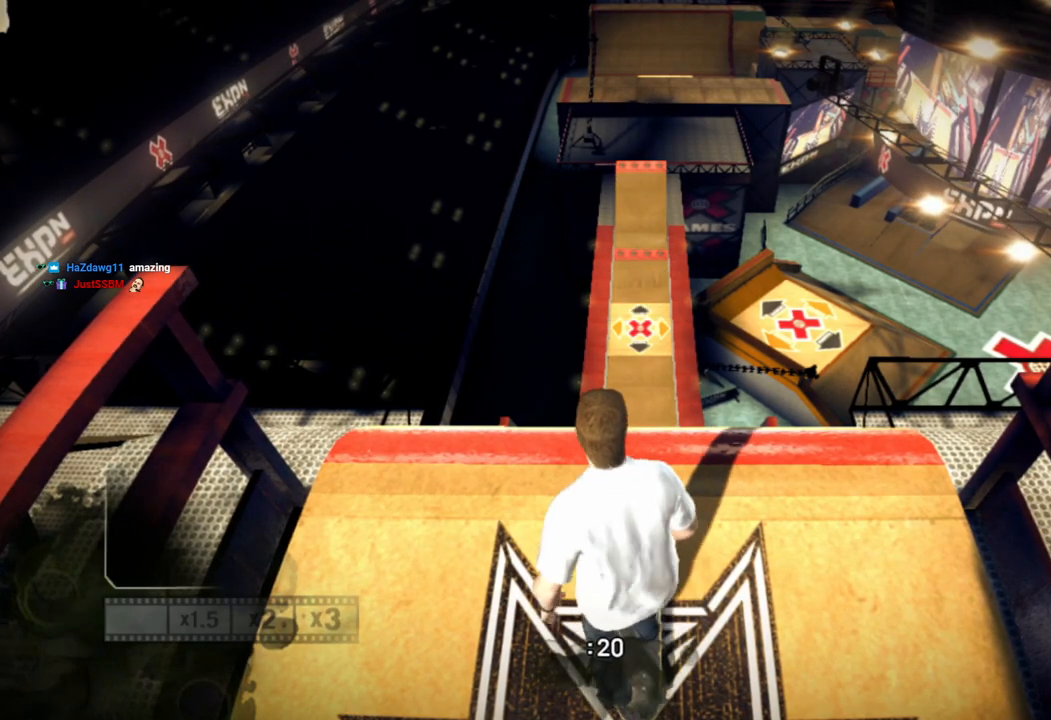
{"dt_ms": 500, "buttons": [], "left_stick": "up", "right_stick": "down-left", "events": [[33, "SQUARE", "up"], [83, "SQUARE", "down"], [300, "SQUARE", "up"], [400, "right_stick", "down-left"], [433, "left_stick", "up"]]}
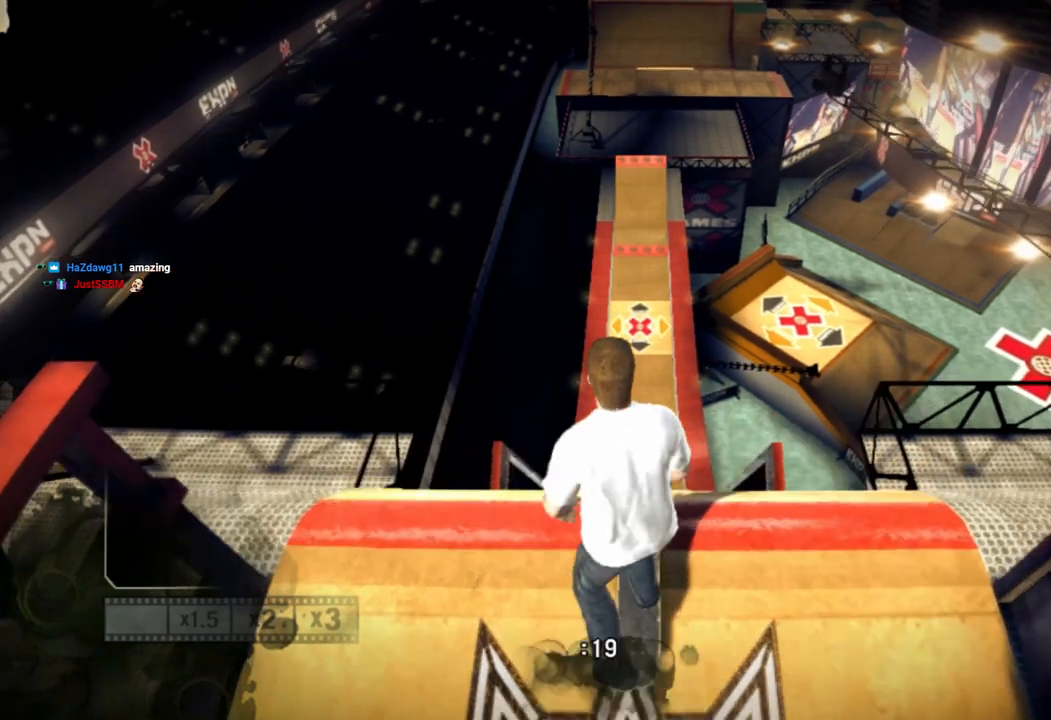
{"dt_ms": 500, "buttons": ["L2"], "left_stick": "up", "right_stick": "up", "events": [[83, "L2", "down"], [133, "right_stick", "up-left"], [200, "right_stick", "center"], [483, "right_stick", "up"]]}
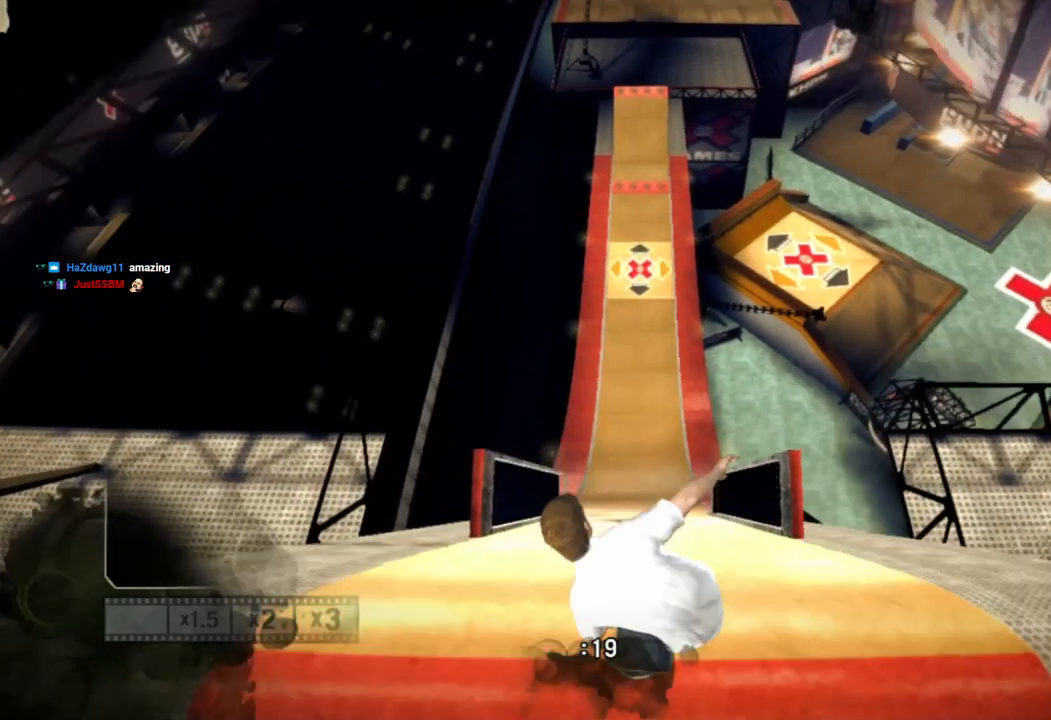
{"dt_ms": 500, "buttons": [], "left_stick": "center", "right_stick": "center", "events": [[217, "right_stick", "center"], [433, "L2", "up"], [500, "left_stick", "center"]]}
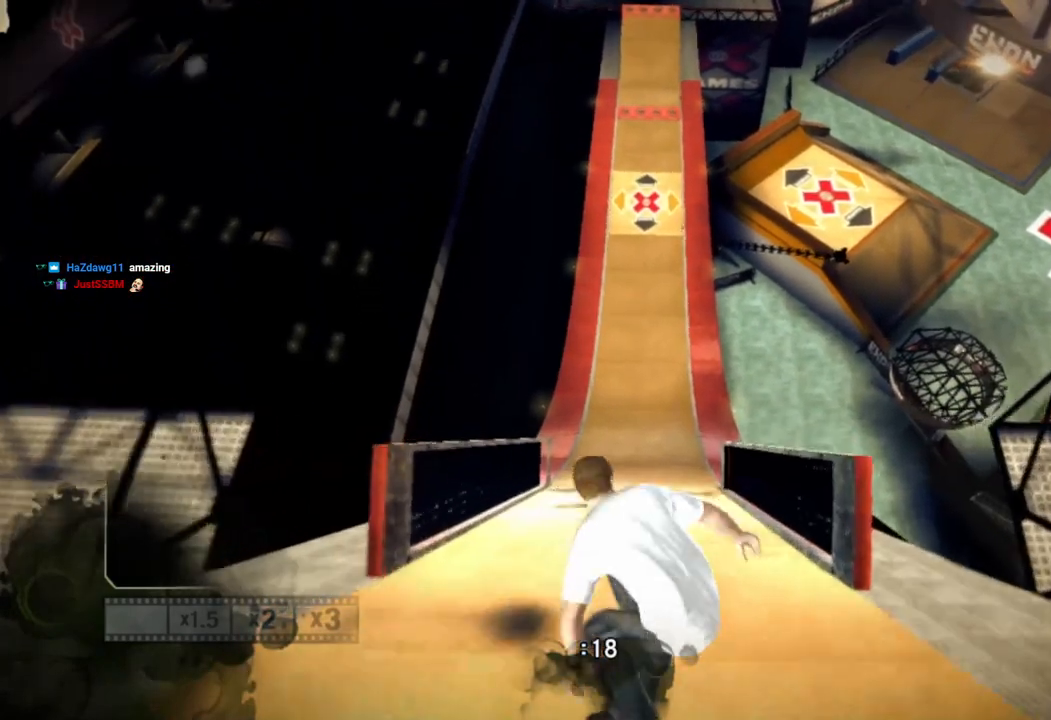
{"dt_ms": 500, "buttons": [], "left_stick": "center", "right_stick": "center", "events": []}
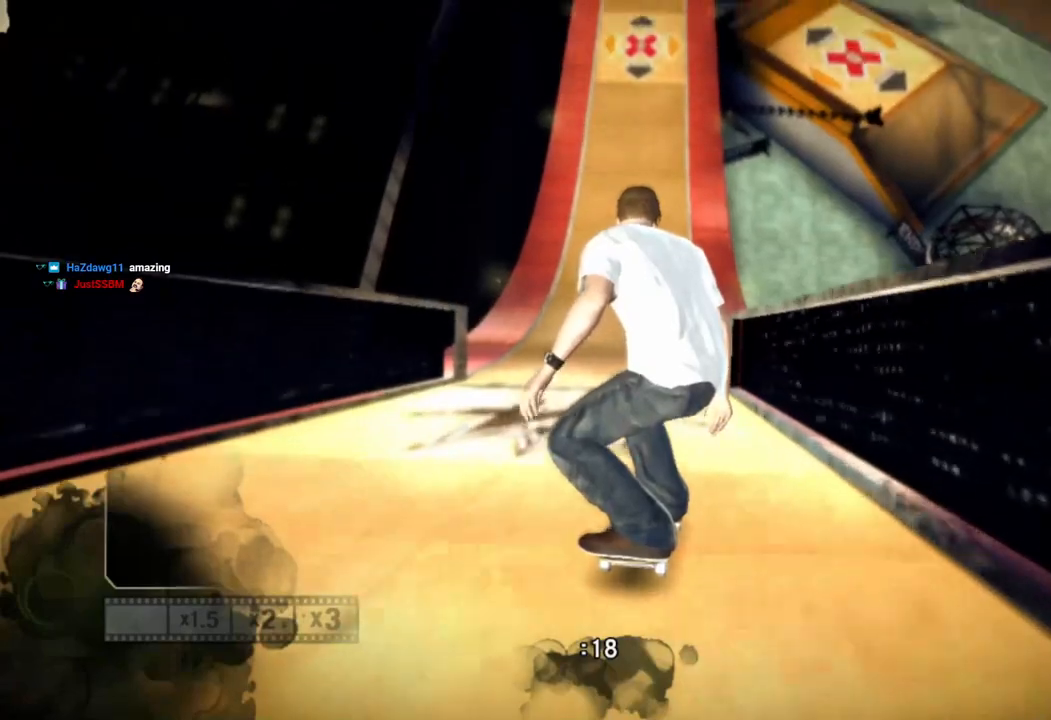
{"dt_ms": 500, "buttons": [], "left_stick": "center", "right_stick": "center", "events": [[50, "left_stick", "left"], [150, "left_stick", "center"], [433, "left_stick", "left"], [483, "left_stick", "center"]]}
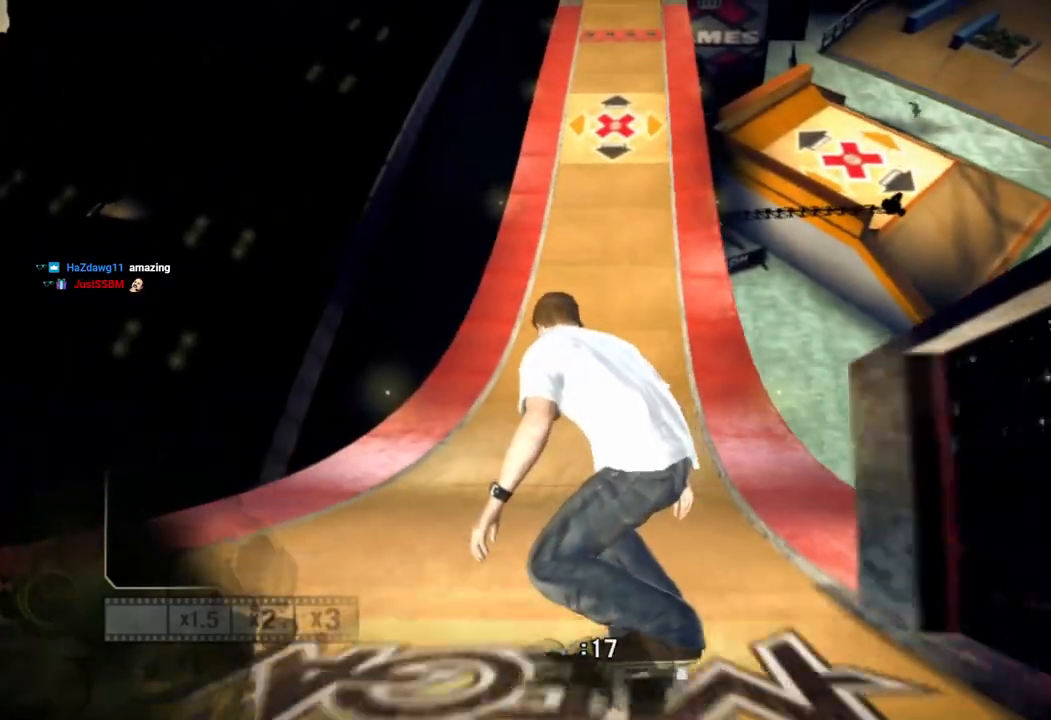
{"dt_ms": 500, "buttons": [], "left_stick": "center", "right_stick": "center", "events": [[167, "left_stick", "right"], [350, "left_stick", "center"]]}
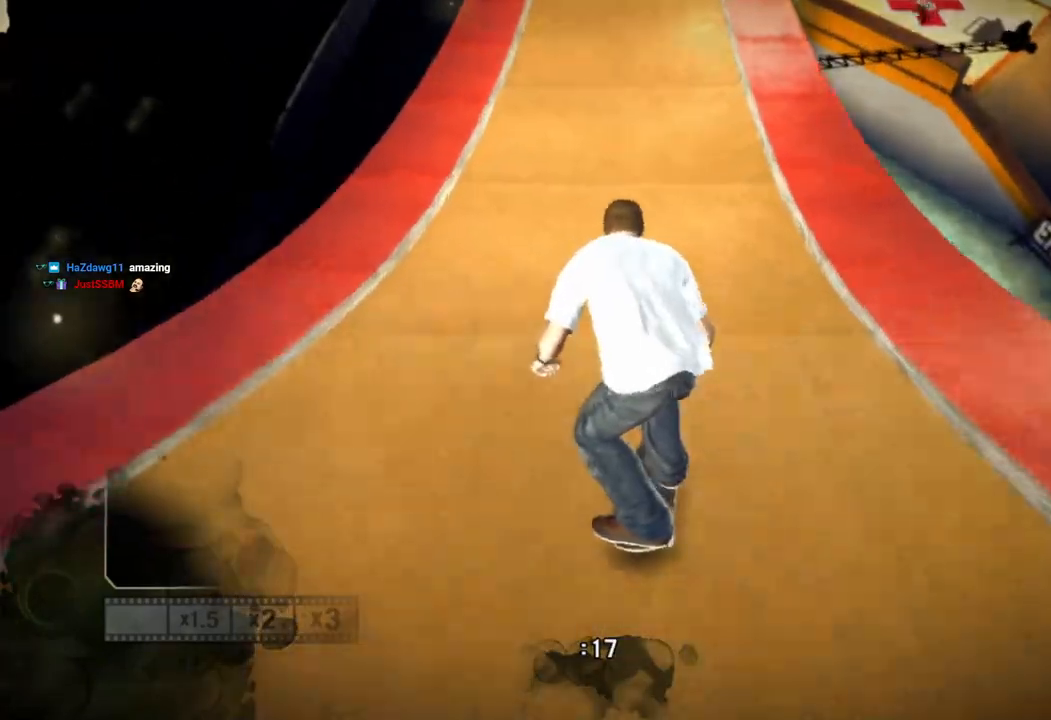
{"dt_ms": 500, "buttons": [], "left_stick": "left", "right_stick": "down-right", "events": [[17, "left_stick", "left"], [100, "right_stick", "down-right"], [150, "left_stick", "center"], [450, "left_stick", "left"]]}
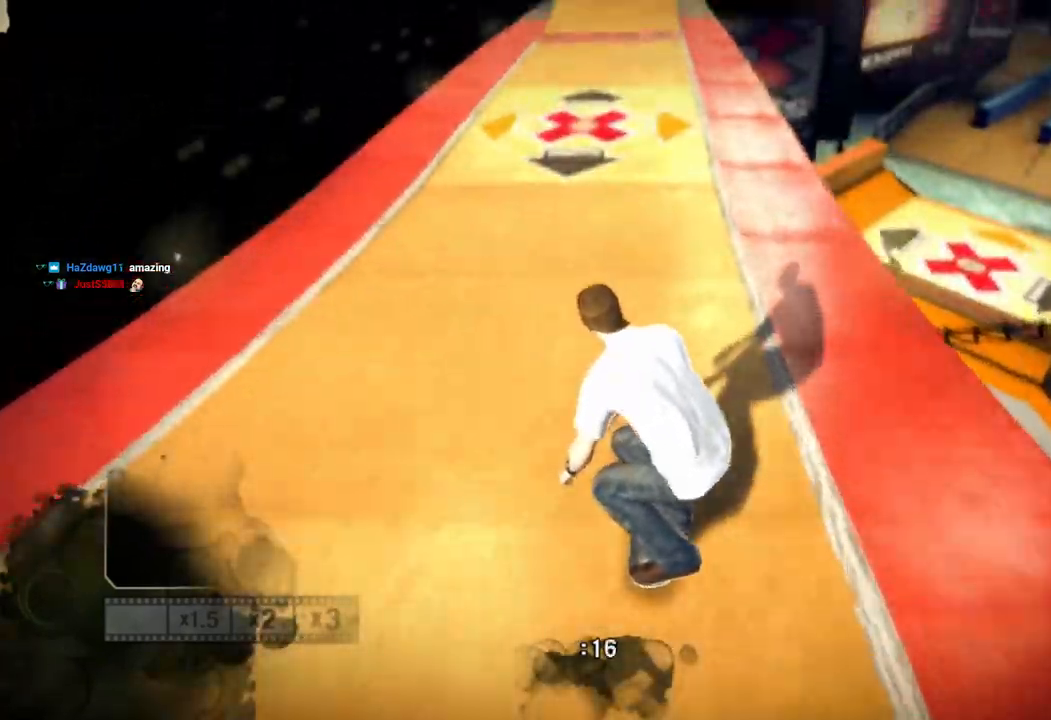
{"dt_ms": 500, "buttons": [], "left_stick": "center", "right_stick": "down-right", "events": [[33, "left_stick", "center"]]}
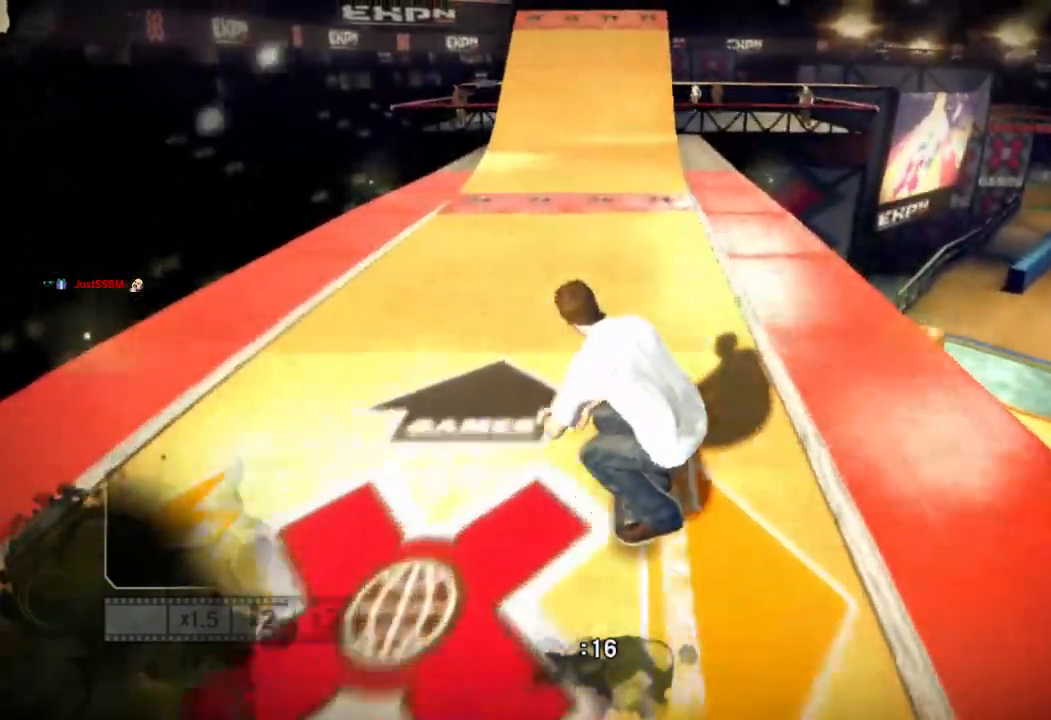
{"dt_ms": 500, "buttons": [], "left_stick": "center", "right_stick": "down-right", "events": []}
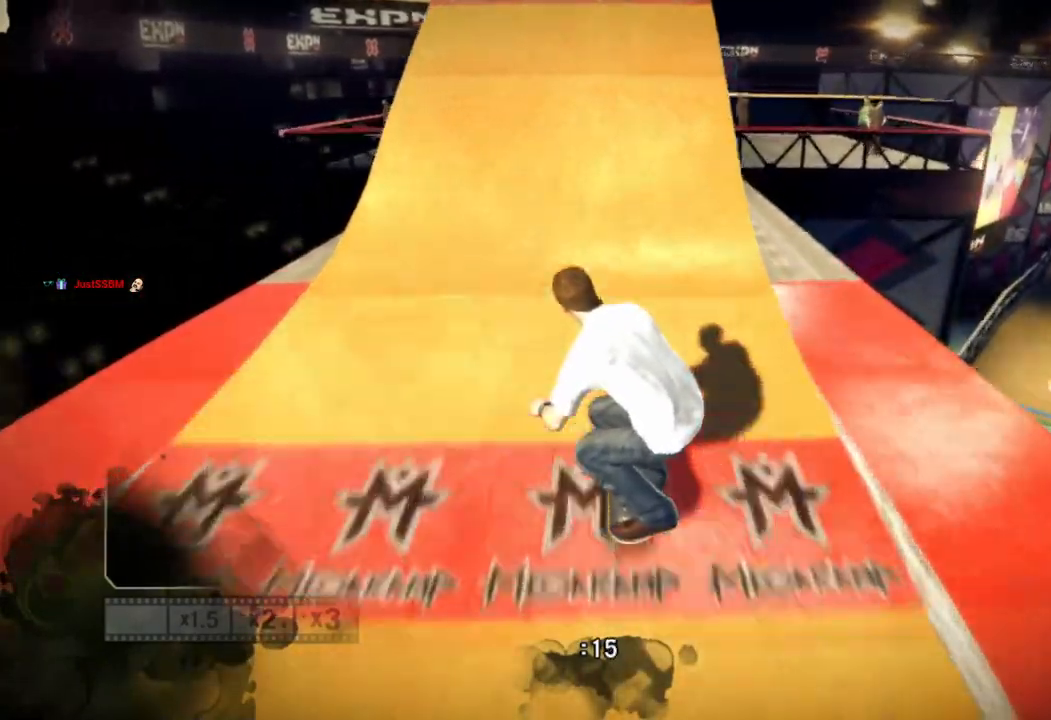
{"dt_ms": 1000, "buttons": ["CIRCLE", "L2"], "left_stick": "up-right", "right_stick": "center"}
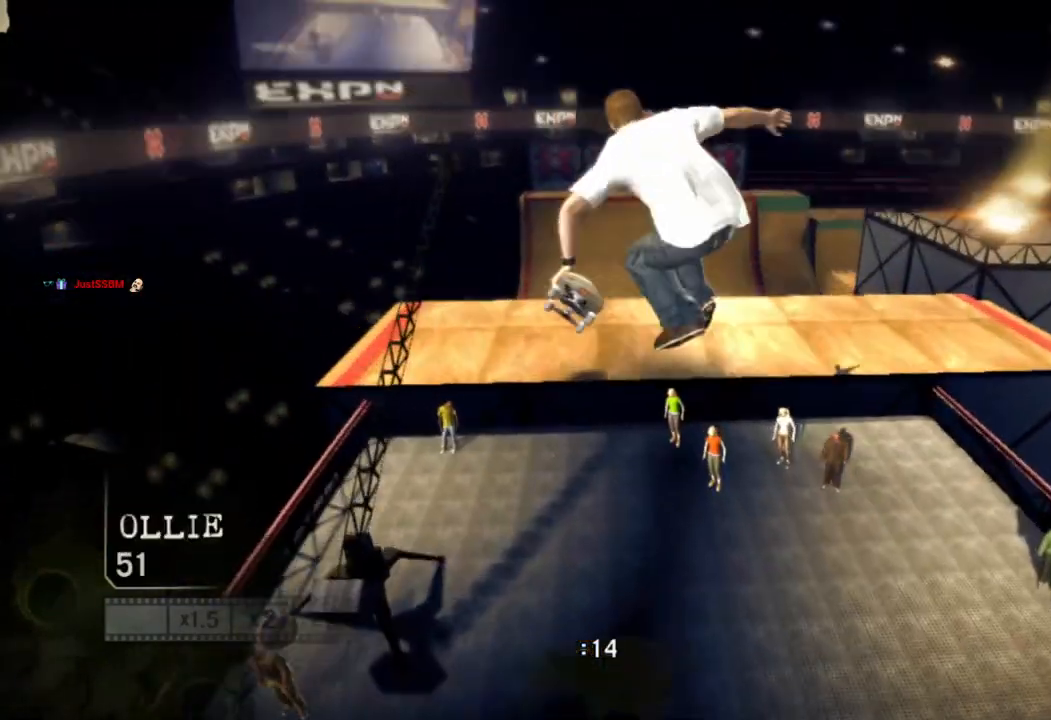
{"dt_ms": 500, "buttons": ["CIRCLE", "L2"], "left_stick": "up", "right_stick": "center", "events": [[50, "left_stick", "up"]]}
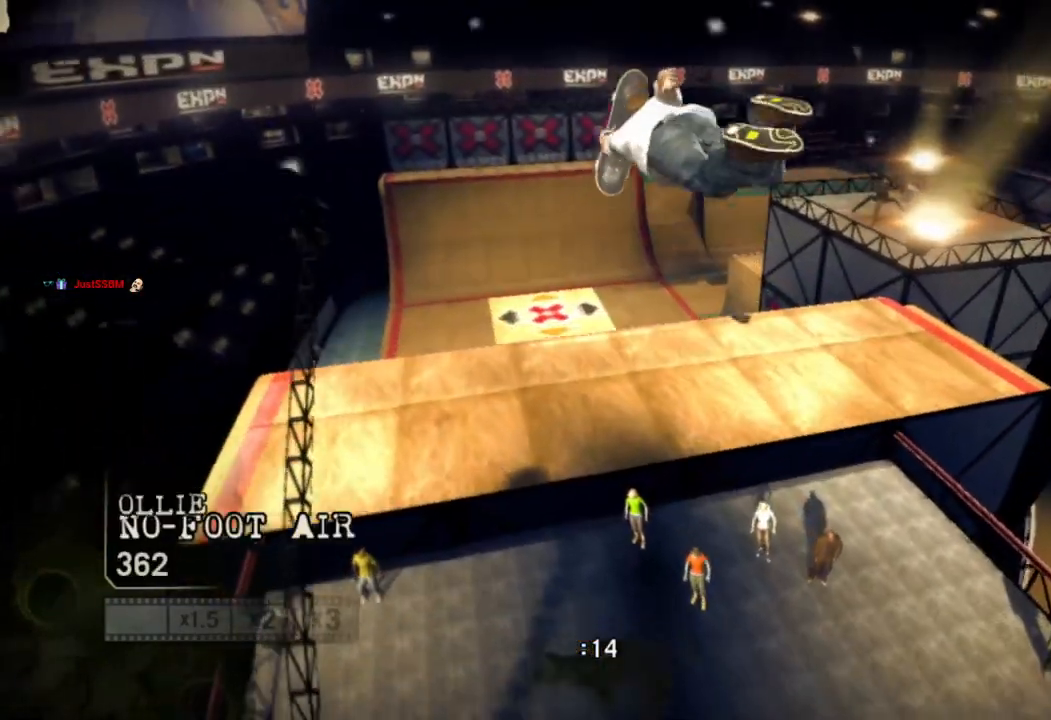
{"dt_ms": 500, "buttons": ["CIRCLE", "L2"], "left_stick": "up", "right_stick": "center", "events": []}
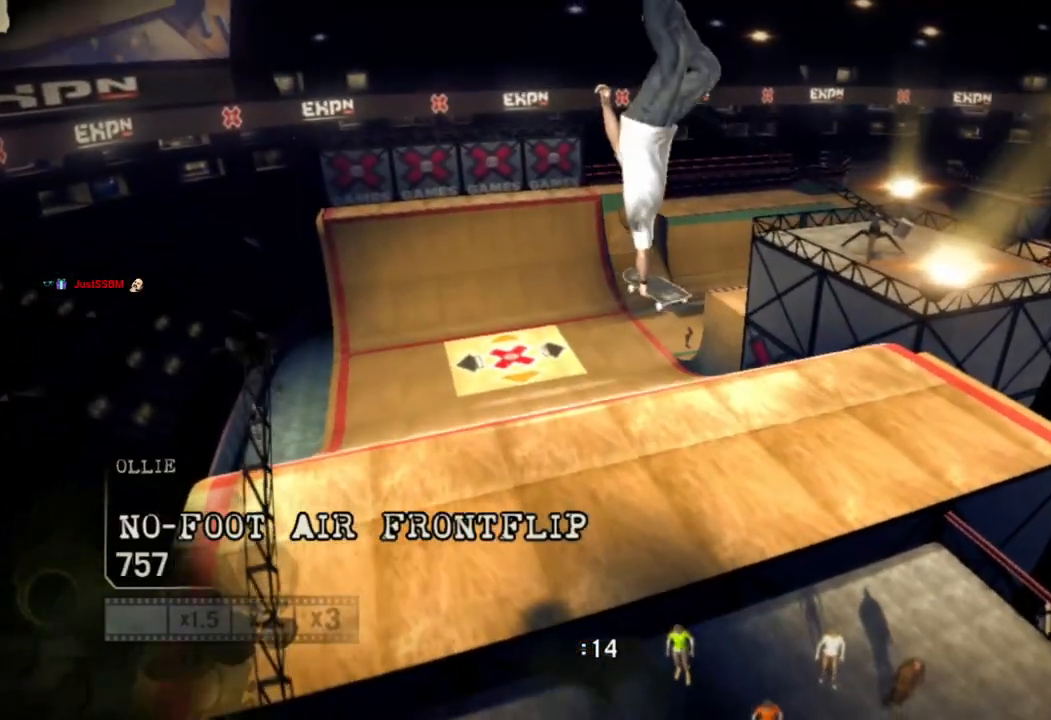
{"dt_ms": 500, "buttons": ["CIRCLE", "L2"], "left_stick": "up", "right_stick": "center", "events": []}
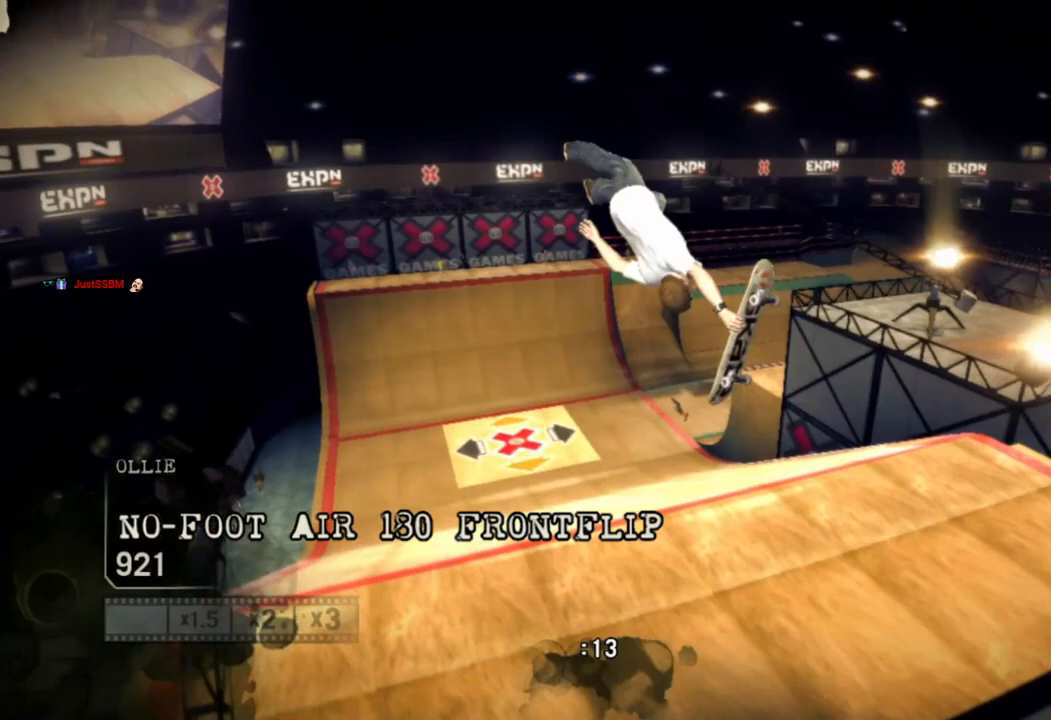
{"dt_ms": 500, "buttons": [], "left_stick": "center", "right_stick": "center", "events": [[183, "CIRCLE", "up"], [200, "L2", "up"], [250, "left_stick", "center"]]}
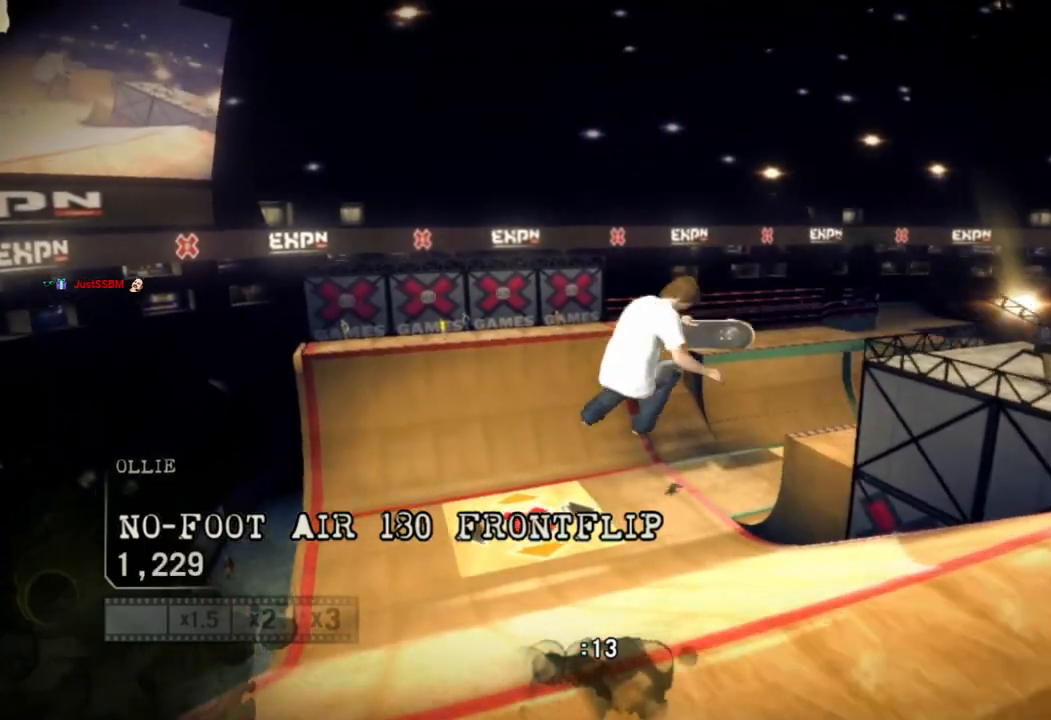
{"dt_ms": 500, "buttons": [], "left_stick": "left", "right_stick": "center", "events": [[433, "left_stick", "left"]]}
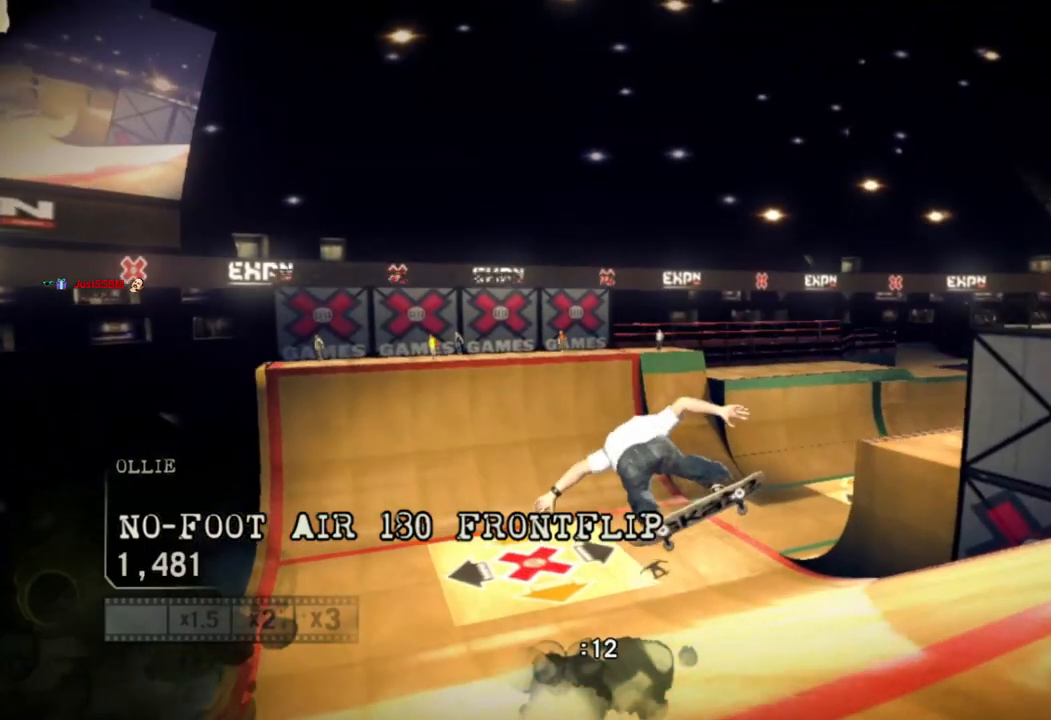
{"dt_ms": 500, "buttons": [], "left_stick": "left", "right_stick": "center", "events": []}
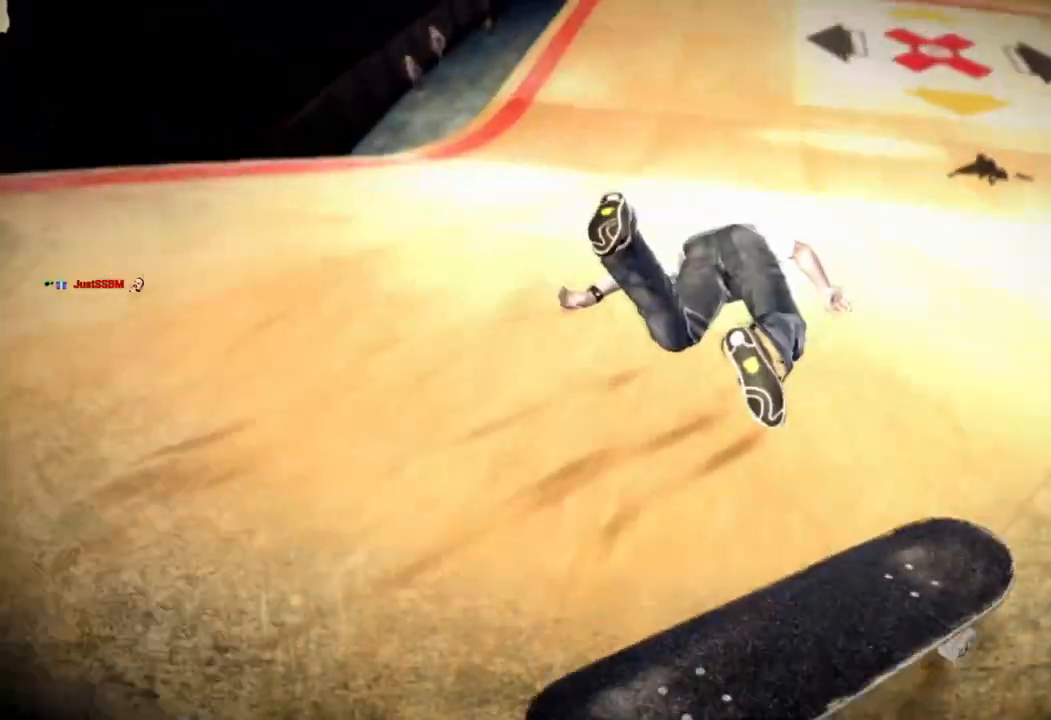
{"dt_ms": 1000, "buttons": [], "left_stick": "center", "right_stick": "center"}
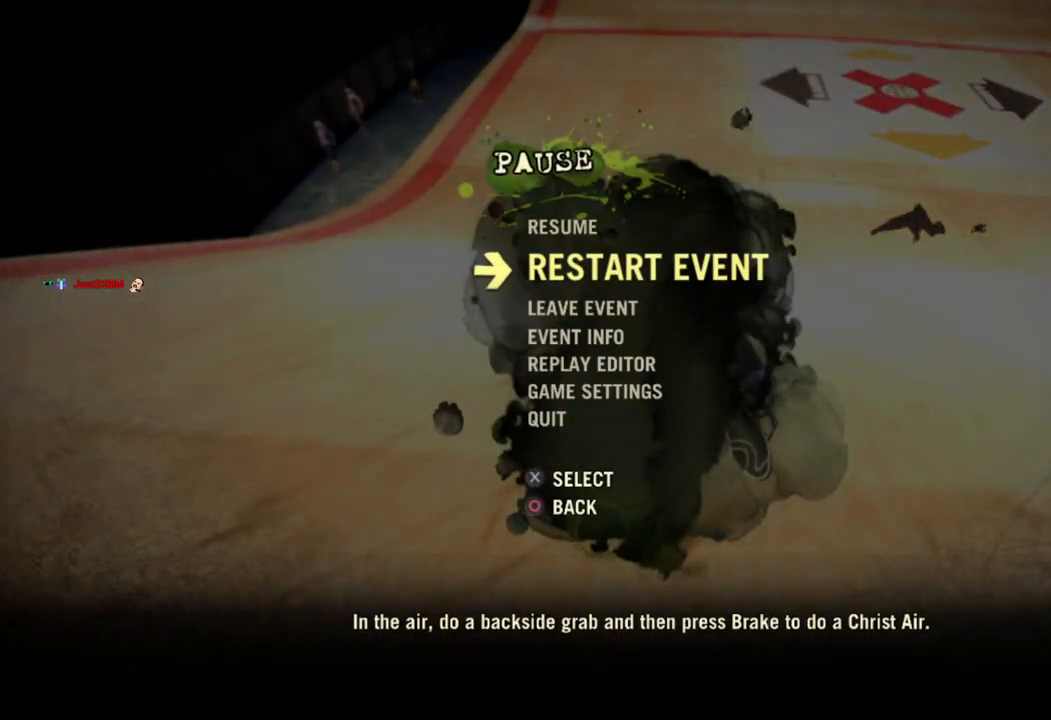
{"dt_ms": 500, "buttons": [], "left_stick": "center", "right_stick": "center", "events": [[167, "CROSS", "down"], [250, "CROSS", "up"]]}
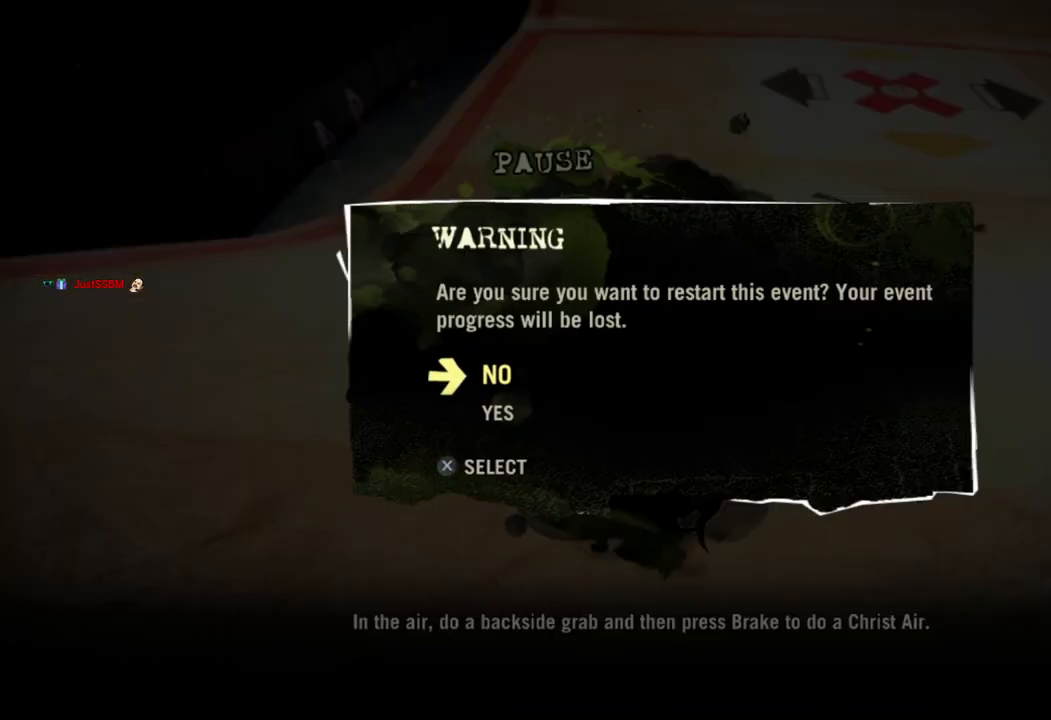
{"dt_ms": 500, "buttons": [], "left_stick": "center", "right_stick": "center", "events": [[283, "CROSS", "down"], [400, "CROSS", "up"]]}
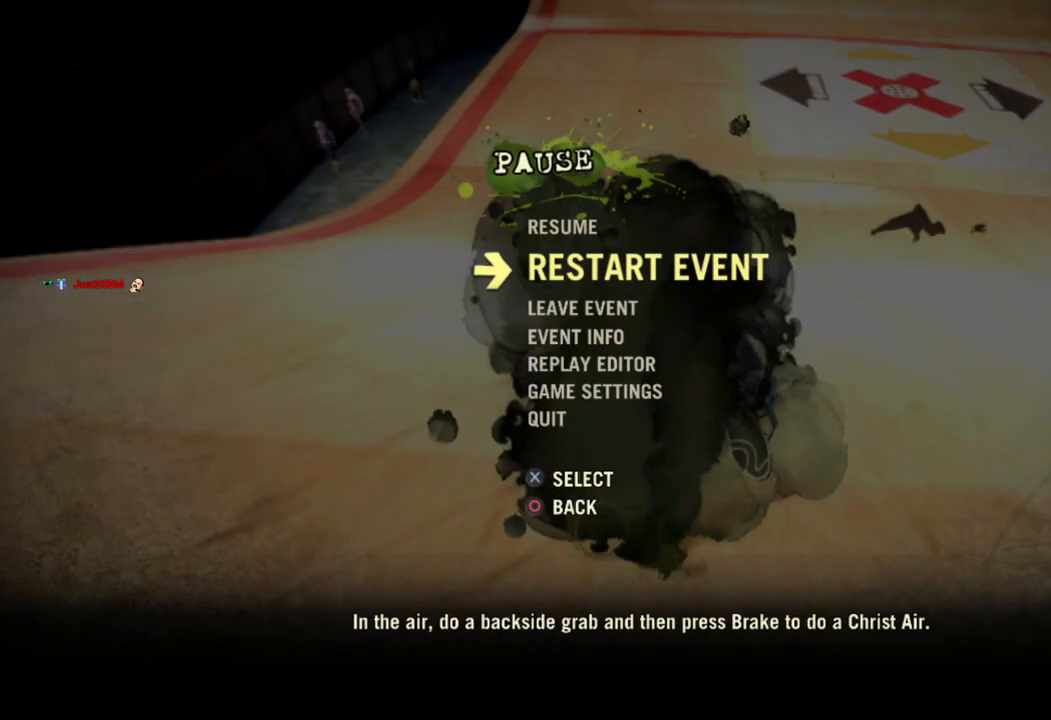
{"dt_ms": 500, "buttons": [], "left_stick": "center", "right_stick": "center", "events": []}
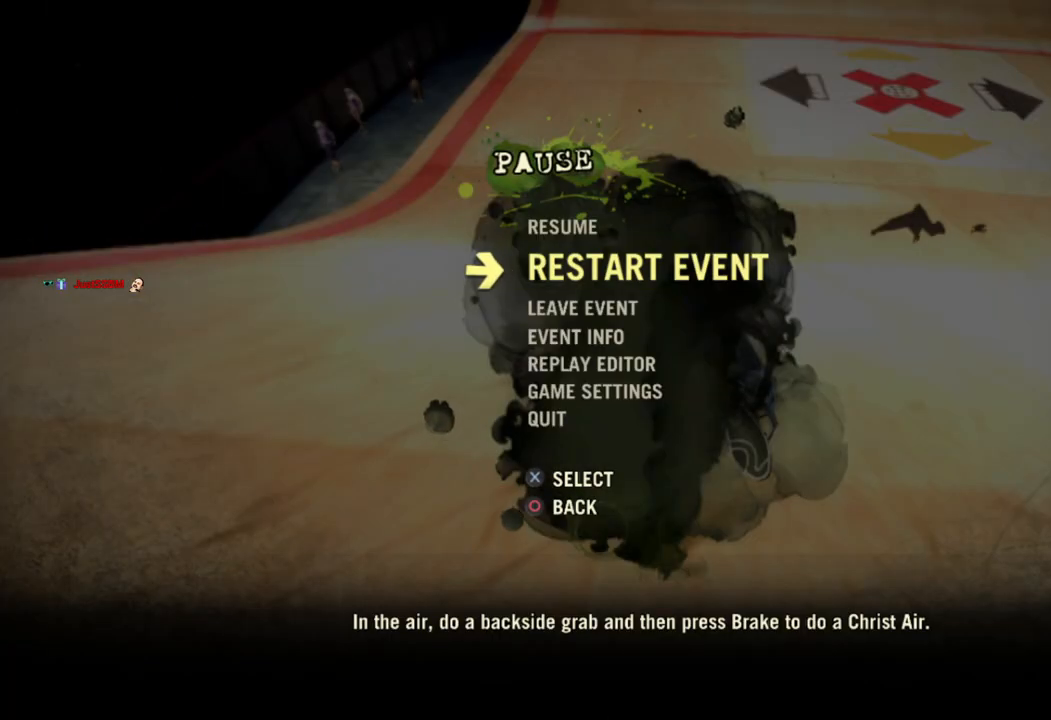
{"dt_ms": 500, "buttons": [], "left_stick": "center", "right_stick": "center", "events": [[83, "CIRCLE", "down"], [183, "CIRCLE", "up"]]}
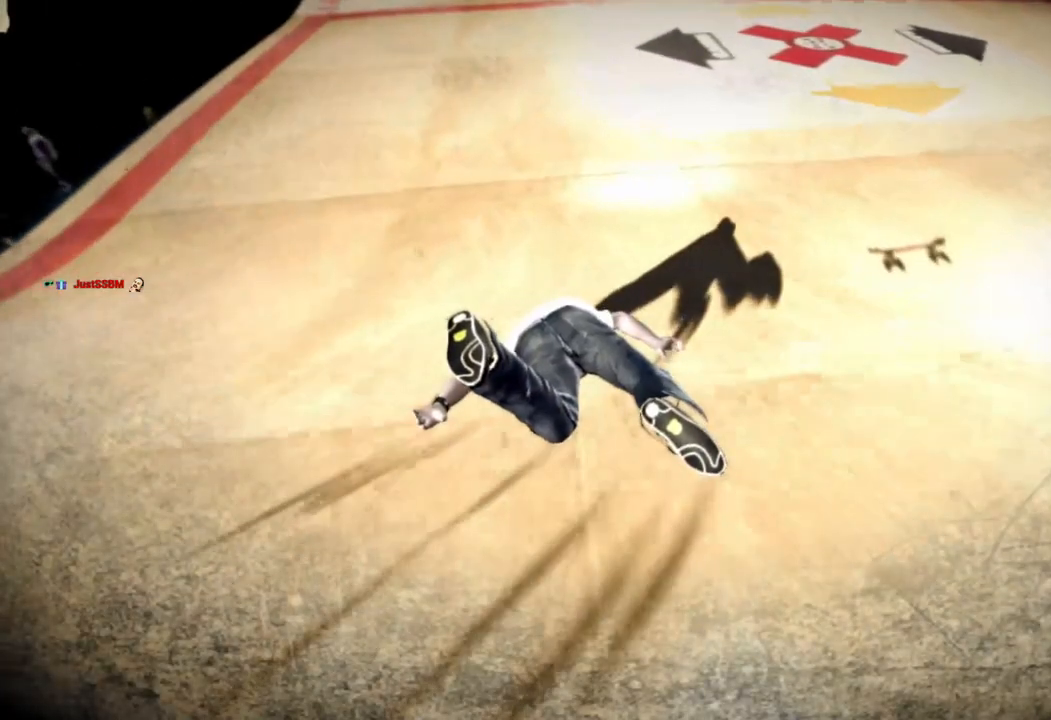
{"dt_ms": 500, "buttons": ["CROSS", "SQUARE", "DPAD_UP"], "left_stick": "center", "right_stick": "center", "events": [[267, "SQUARE", "down"], [317, "CROSS", "down"], [400, "SQUARE", "up"], [467, "SQUARE", "down"], [500, "DPAD_UP", "down"]]}